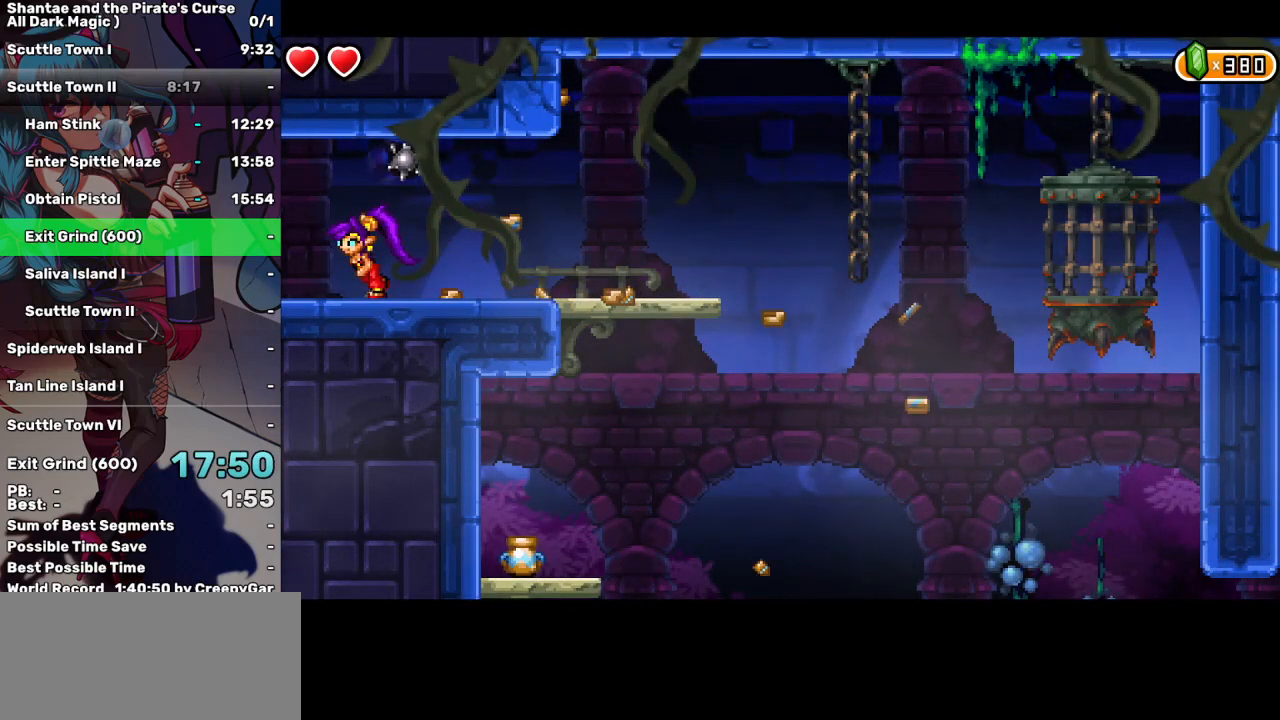
Gameplay with keyboard; each line is a JSON object with the keys held at the frame after it. "events" lists presses ("down") and releases ("up") of "a", "d", "down", "e", "escape", "left", "p", "q", "r", "right", "s", "space", "t", "tab", "up" and "w" between this image and that frame as [ms after this image, input, new state], when the widget could be followed in between. No other keys are recorded. Mouse input is not recorded.
{"keys": ["left"], "events": []}
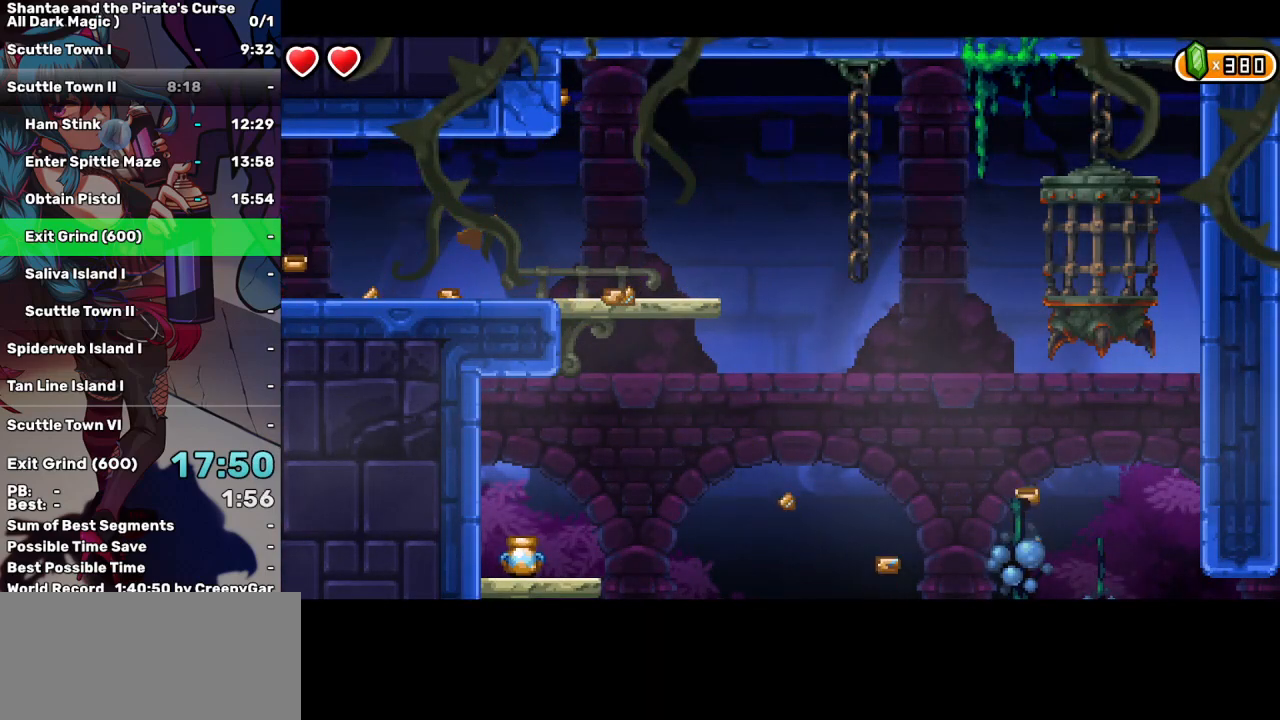
{"keys": ["right"], "events": [[33, "right", "down"], [133, "left", "up"]]}
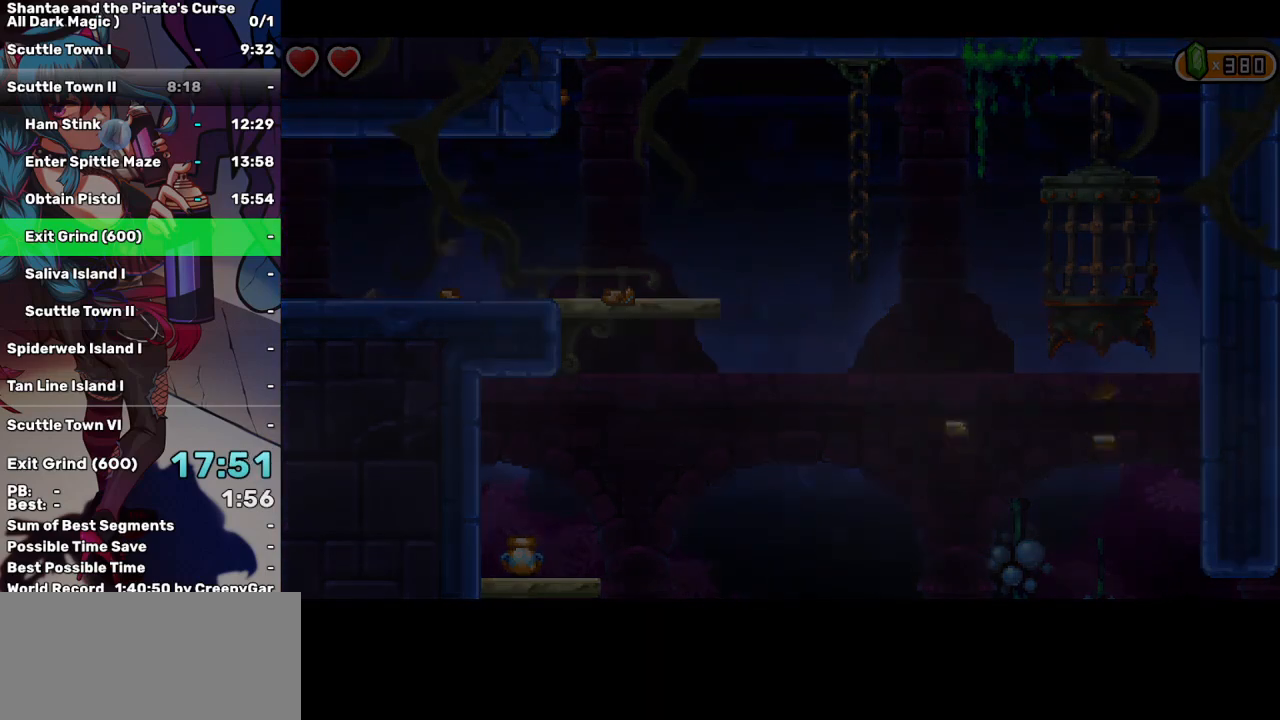
{"keys": ["right"], "events": []}
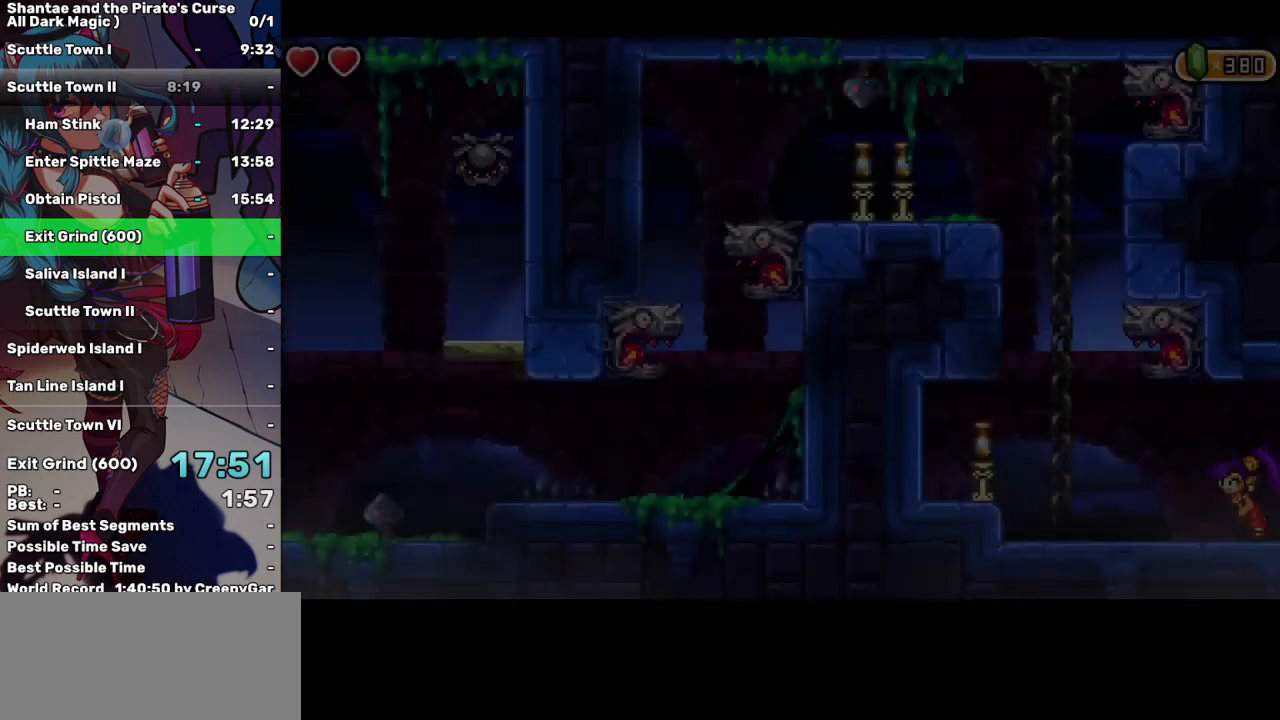
{"keys": ["right"], "events": []}
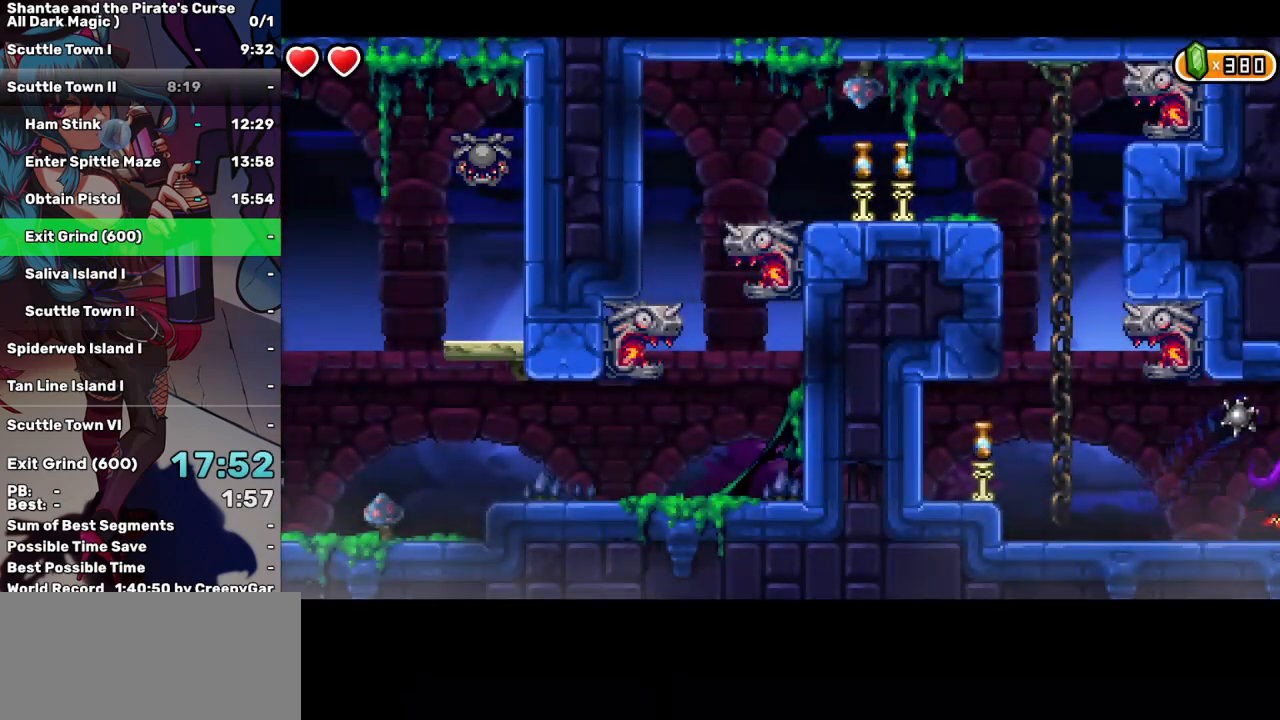
{"keys": ["right"], "events": []}
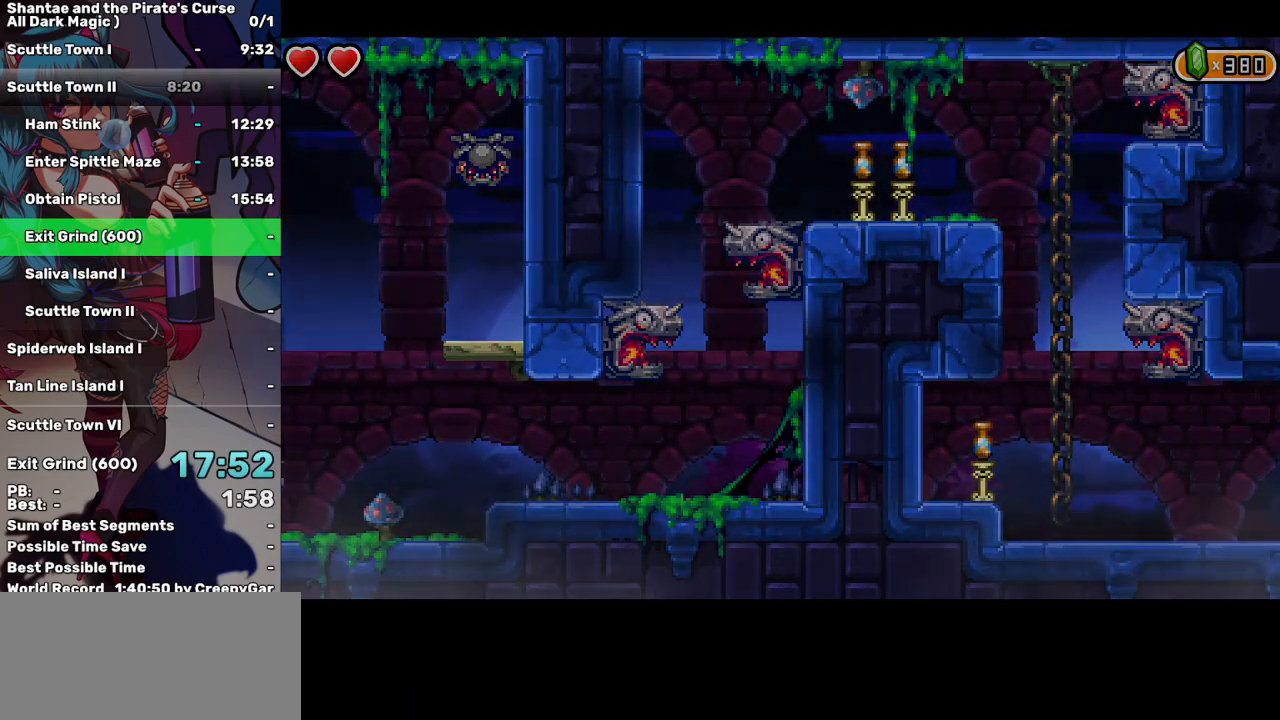
{"keys": ["right"], "events": []}
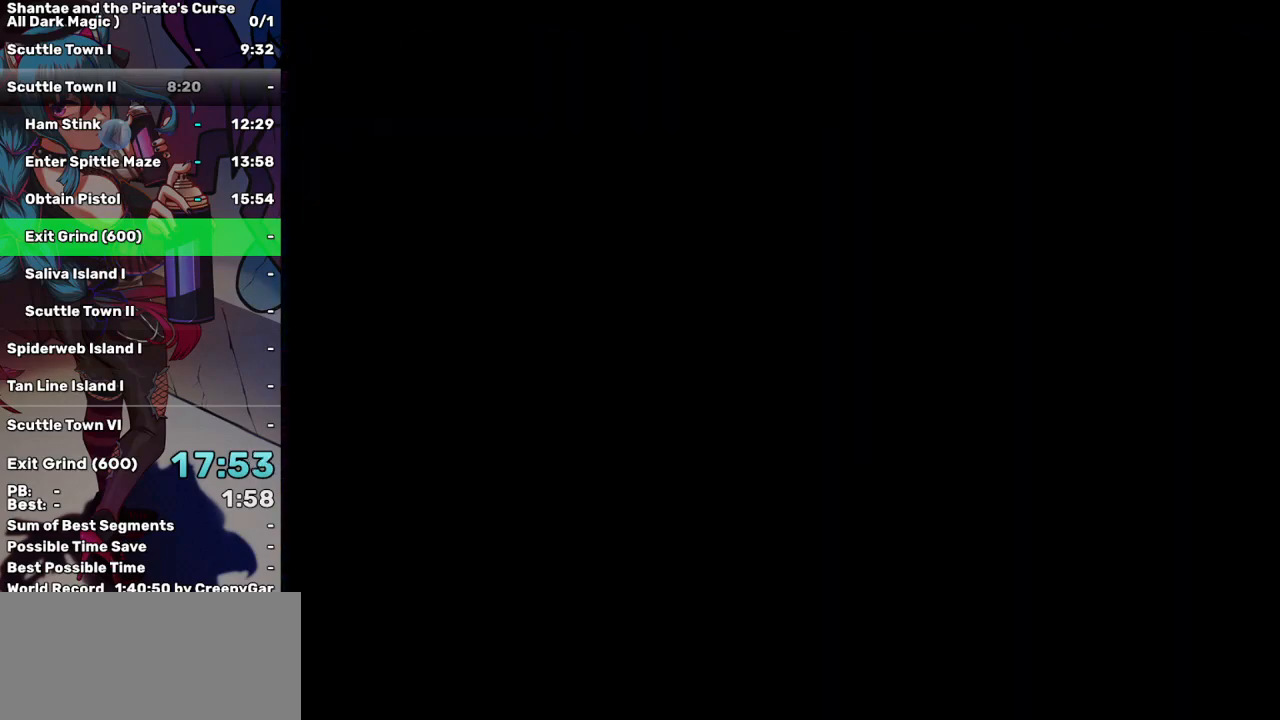
{"keys": ["right"], "events": []}
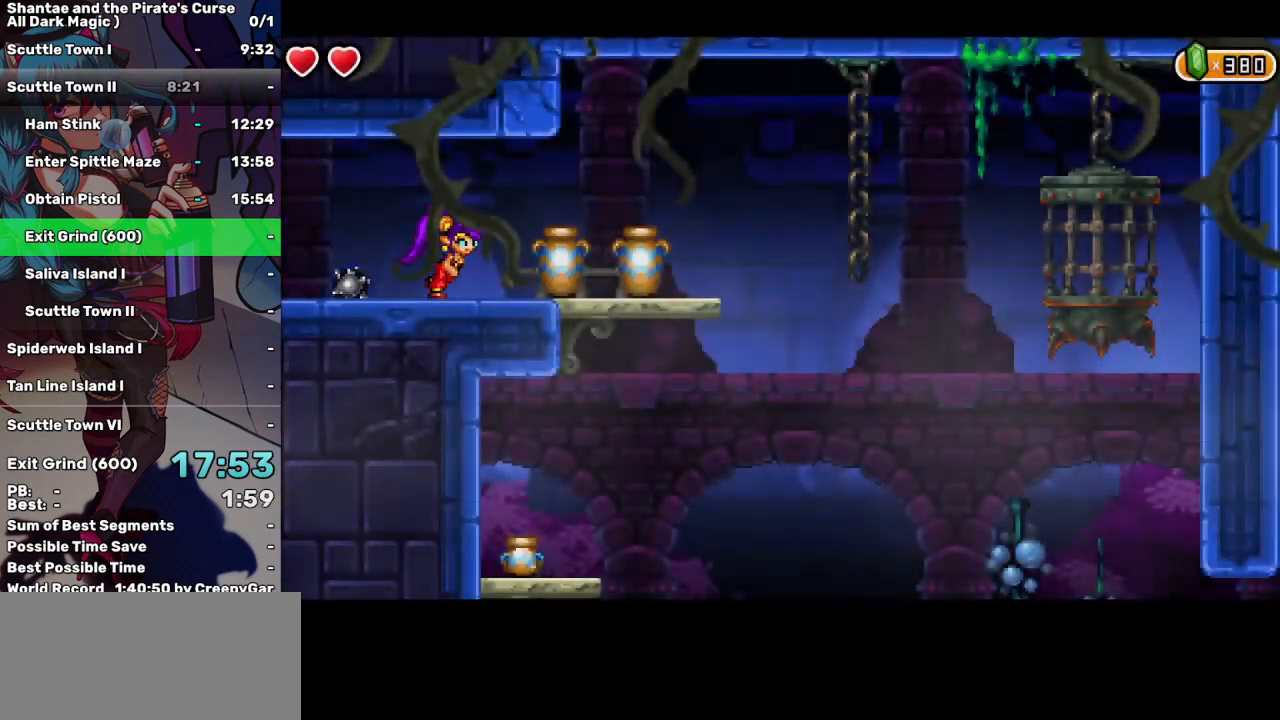
{"keys": ["left"], "events": [[317, "left", "down"], [367, "right", "up"]]}
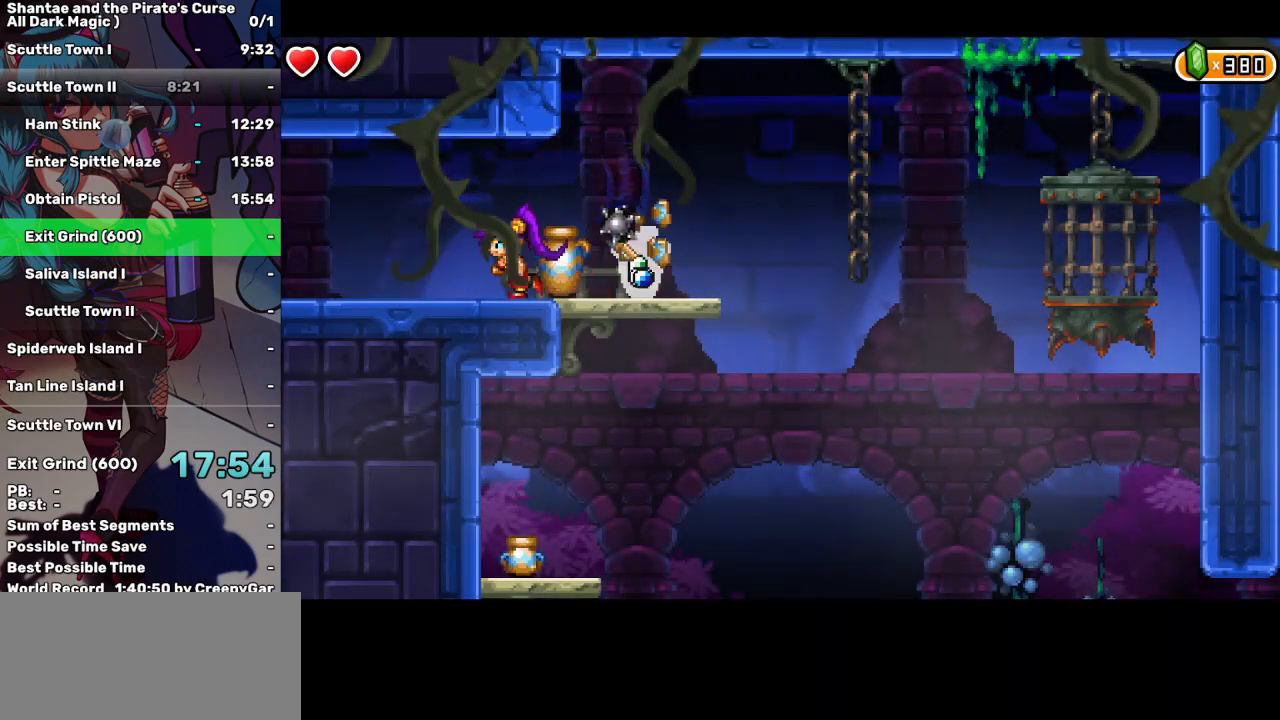
{"keys": ["left", "space"], "events": [[233, "space", "down"]]}
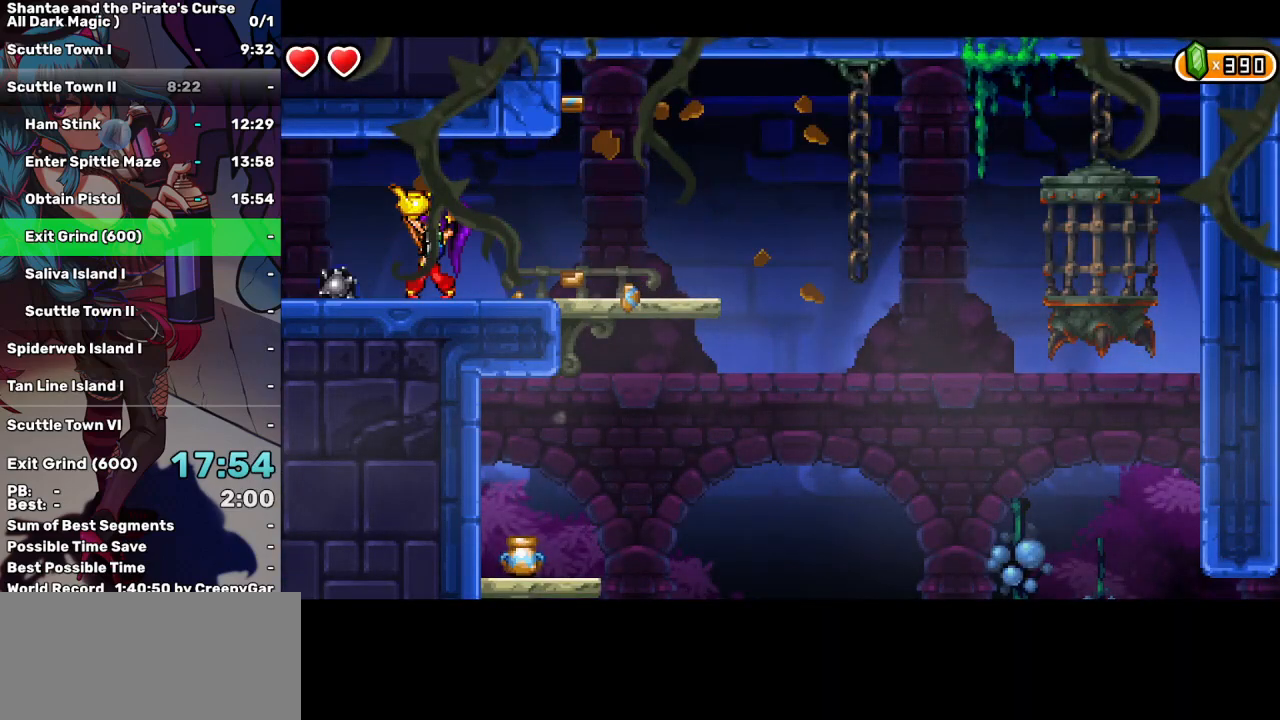
{"keys": ["left"], "events": [[117, "space", "up"]]}
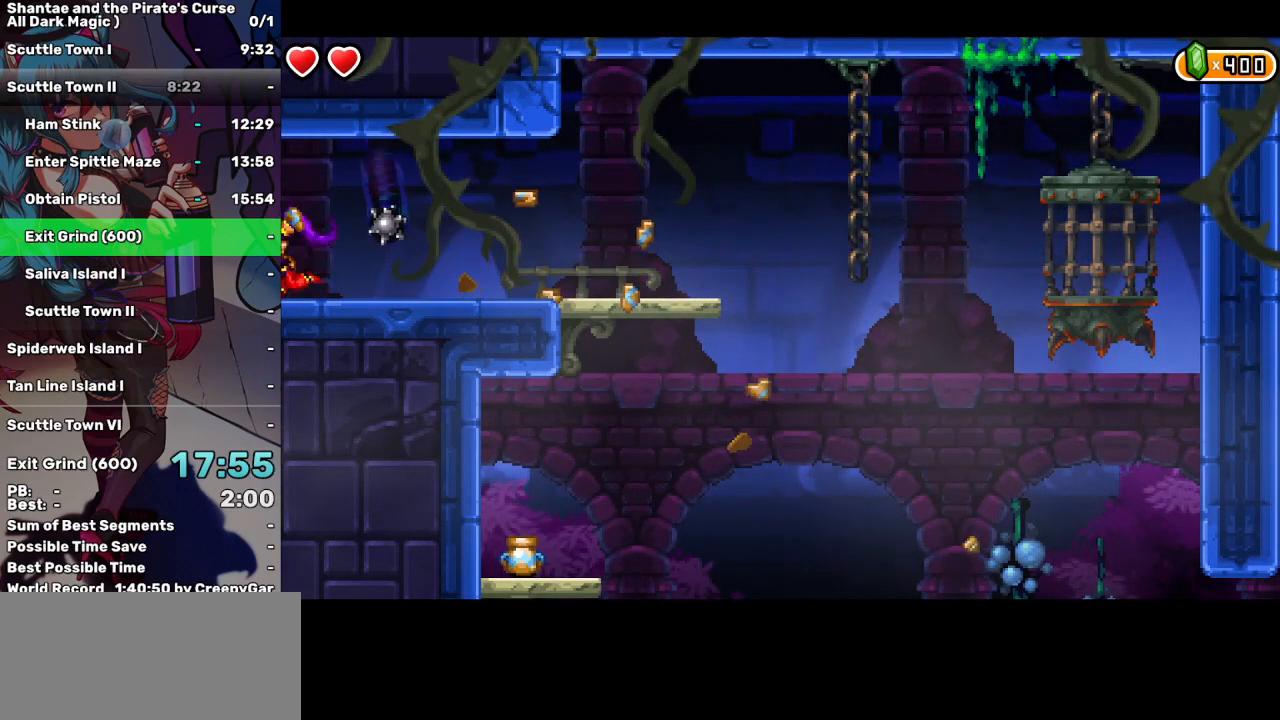
{"keys": ["right"], "events": [[367, "right", "down"], [450, "left", "up"]]}
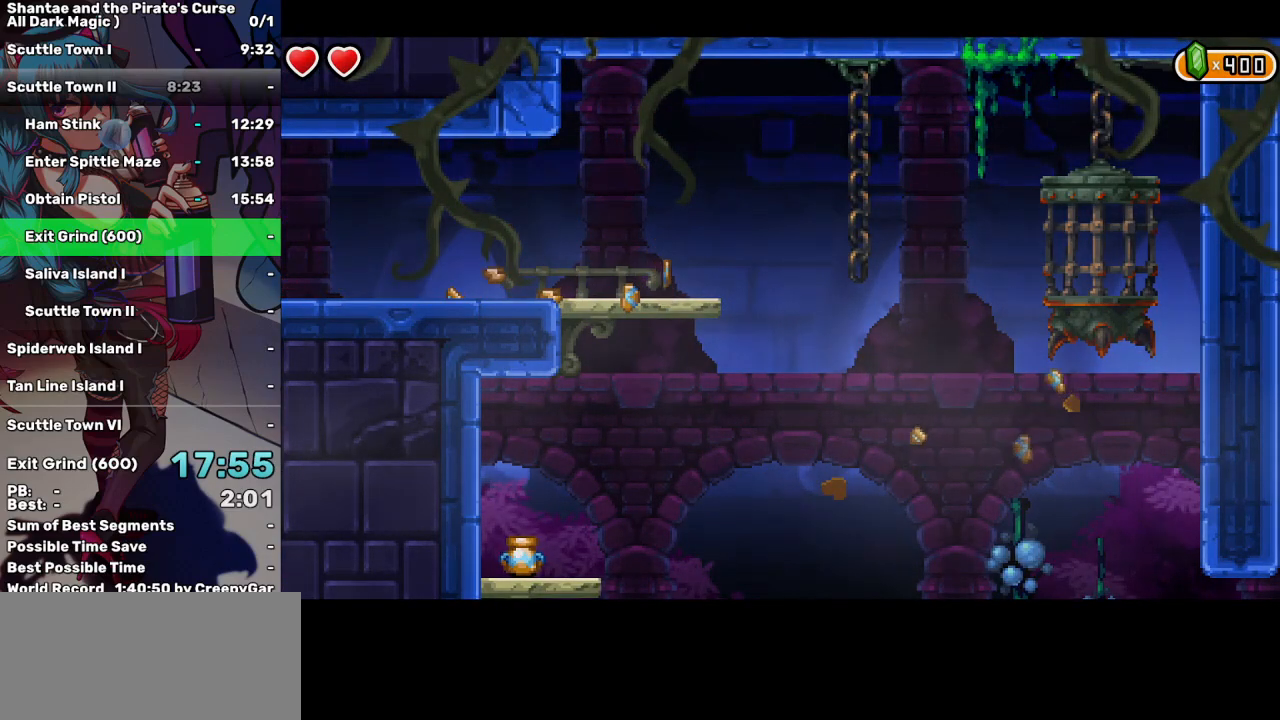
{"keys": ["right"], "events": []}
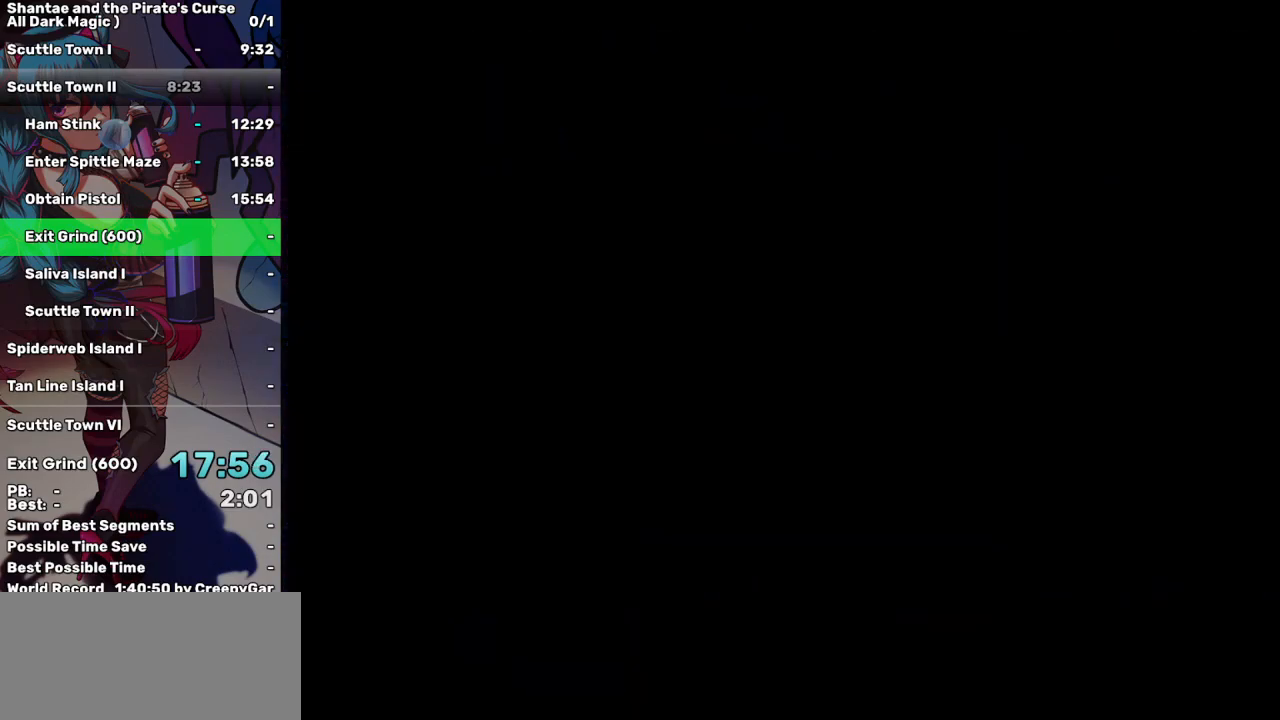
{"keys": ["right"], "events": []}
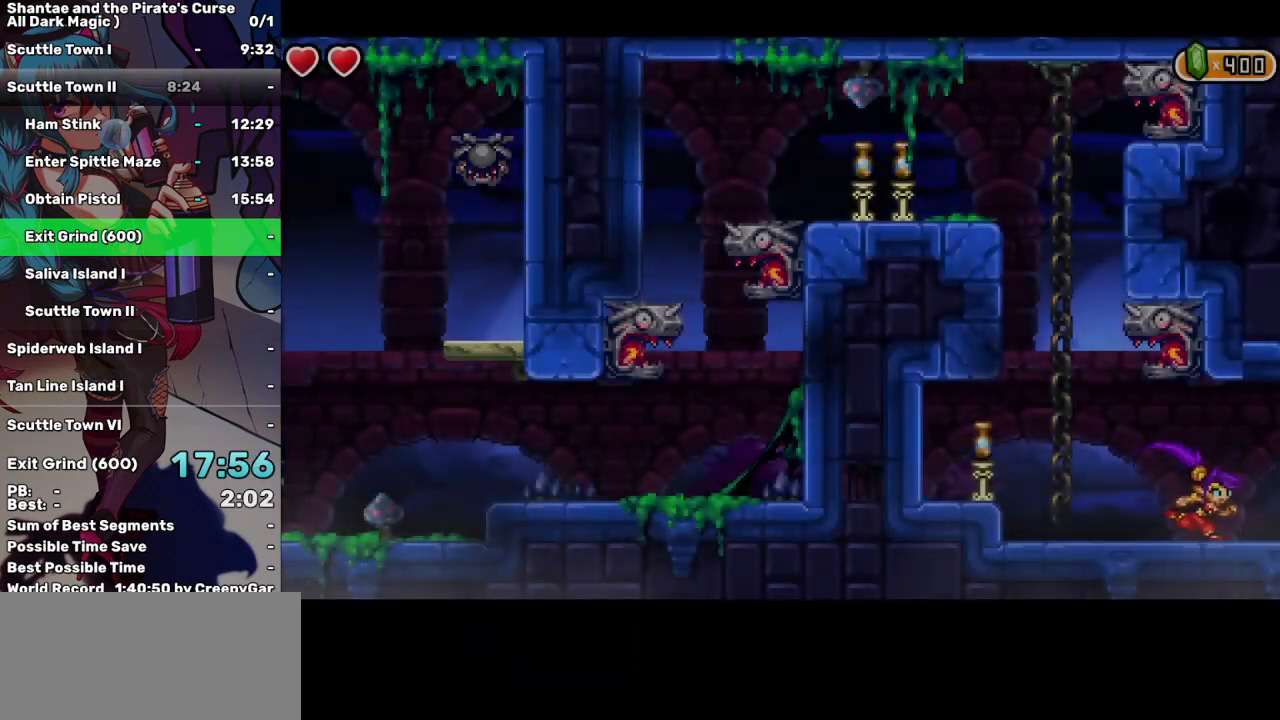
{"keys": ["right"], "events": []}
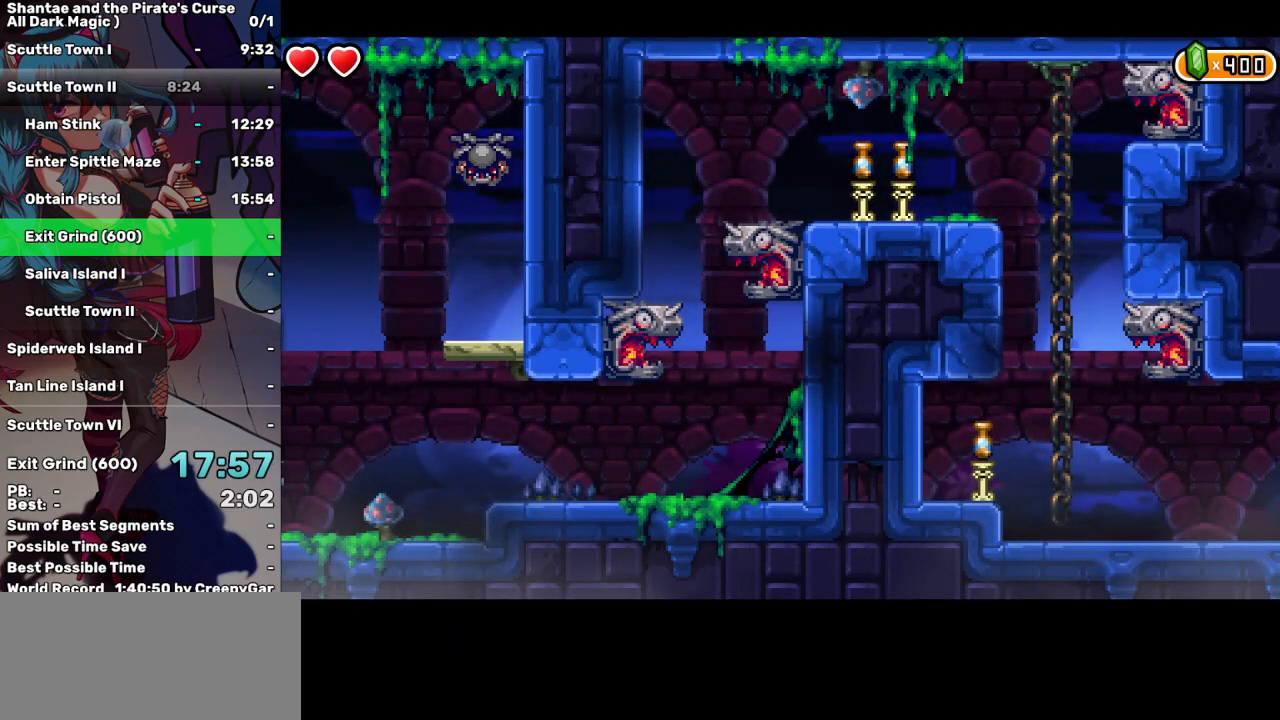
{"keys": ["right"], "events": []}
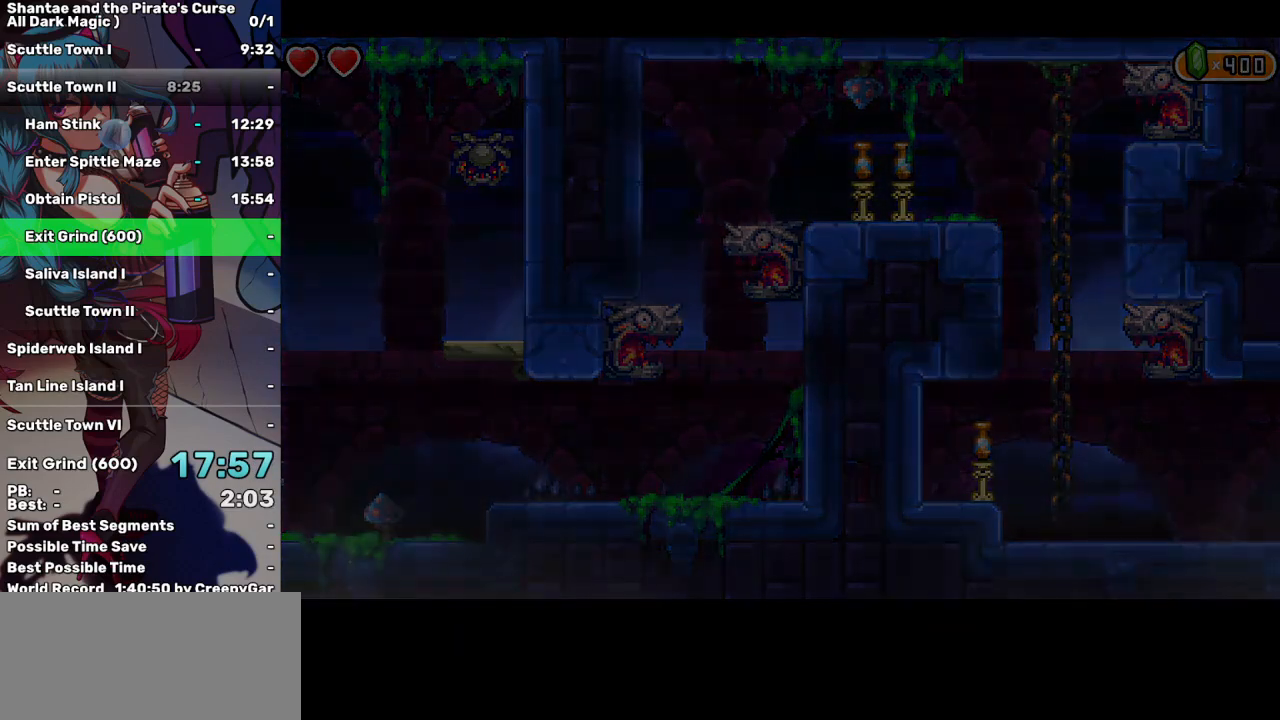
{"keys": ["right"], "events": []}
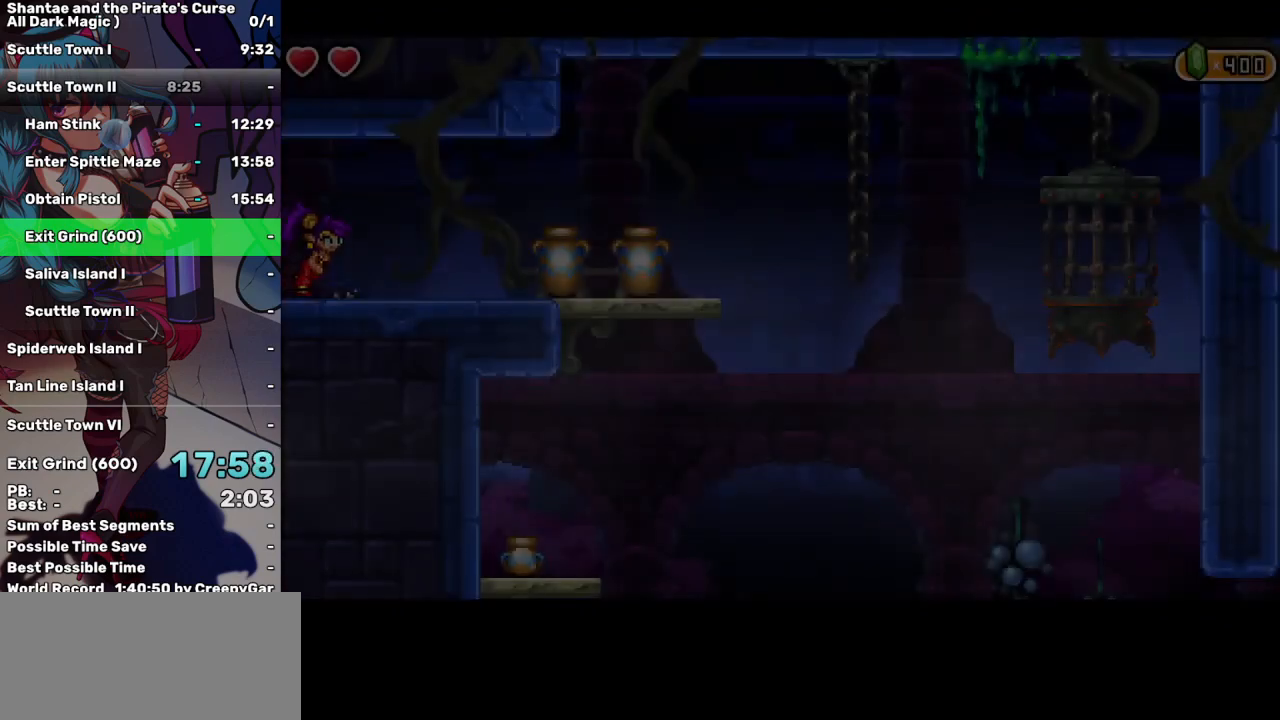
{"keys": ["right"], "events": []}
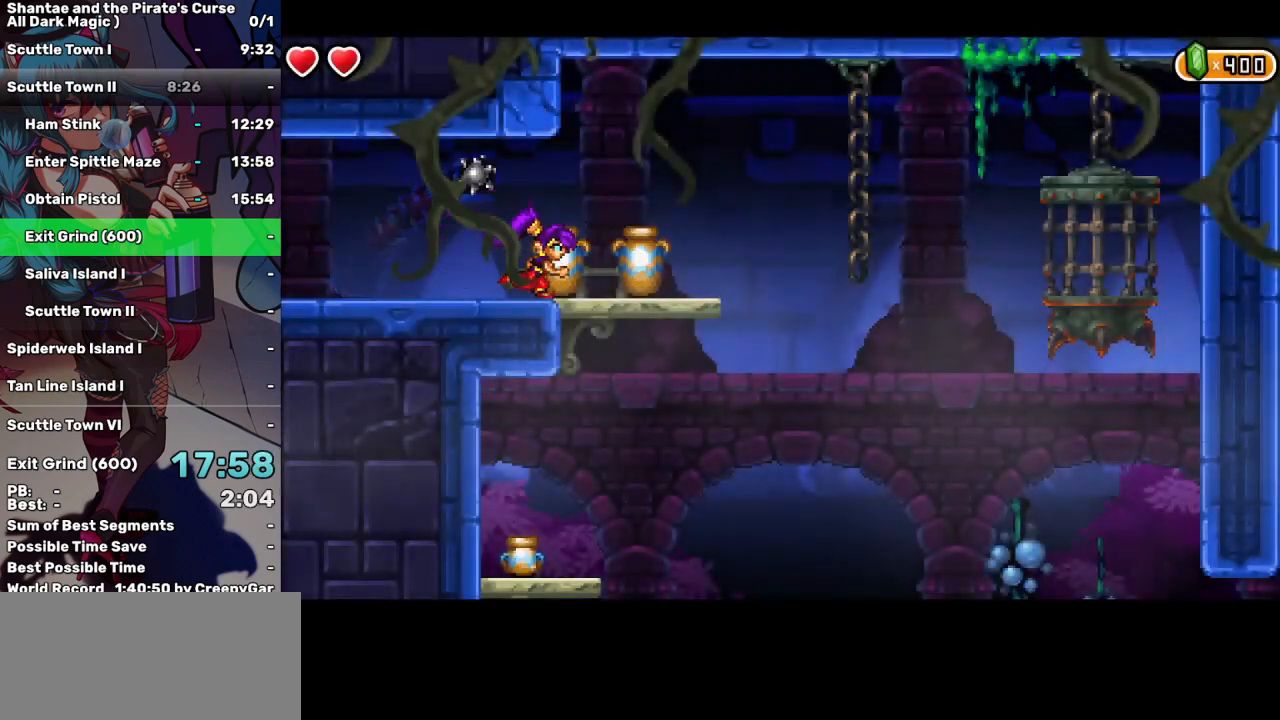
{"keys": ["left"], "events": [[100, "left", "down"], [133, "right", "up"]]}
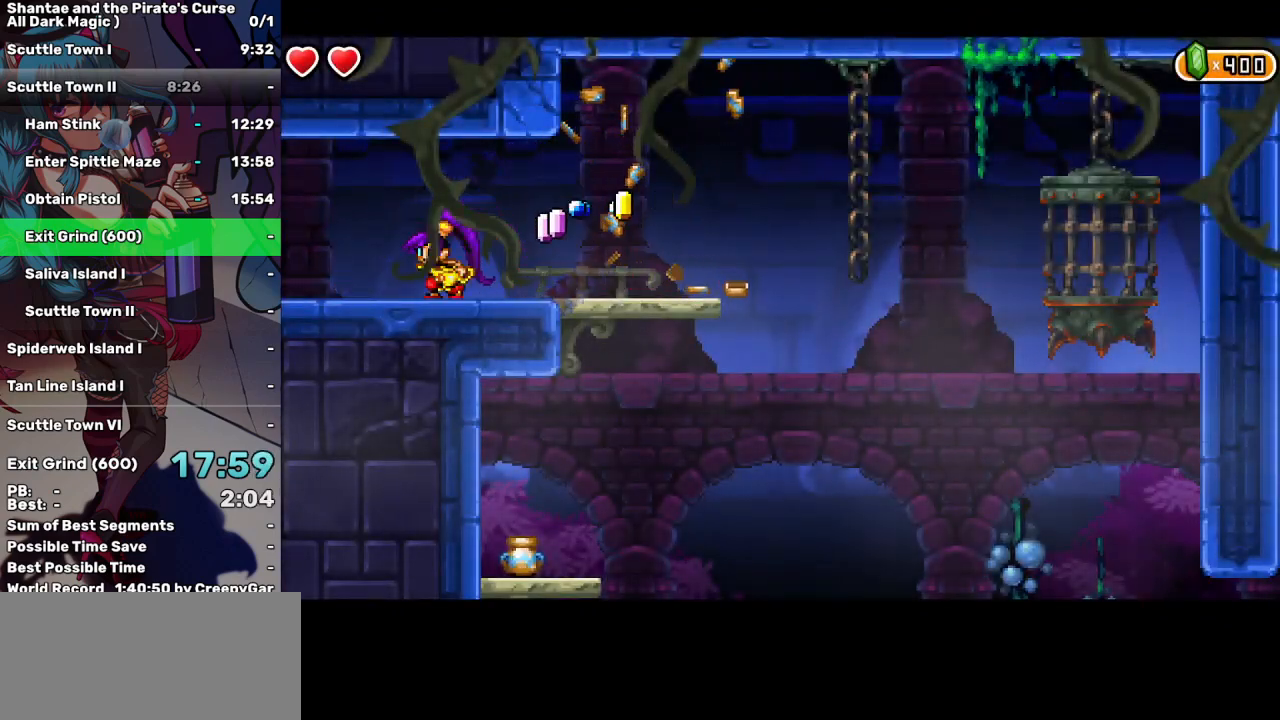
{"keys": ["left"], "events": [[17, "space", "down"], [433, "space", "up"]]}
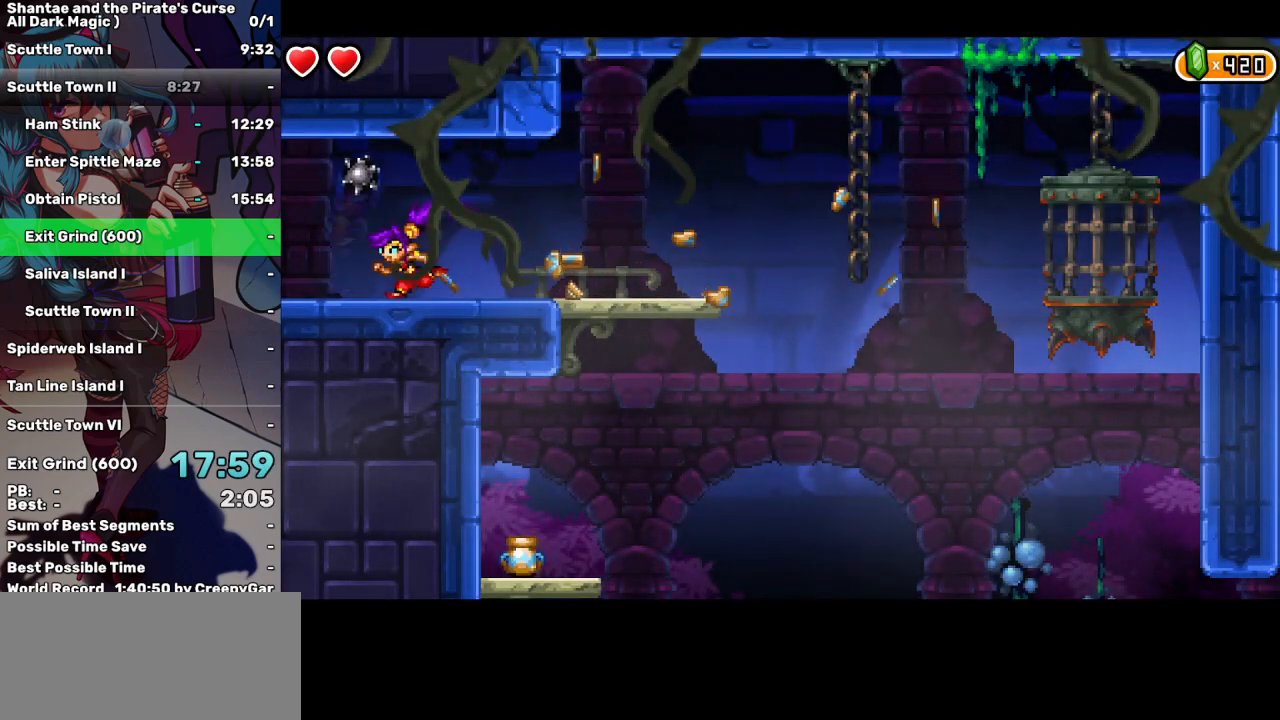
{"keys": ["left", "right"], "events": [[500, "right", "down"]]}
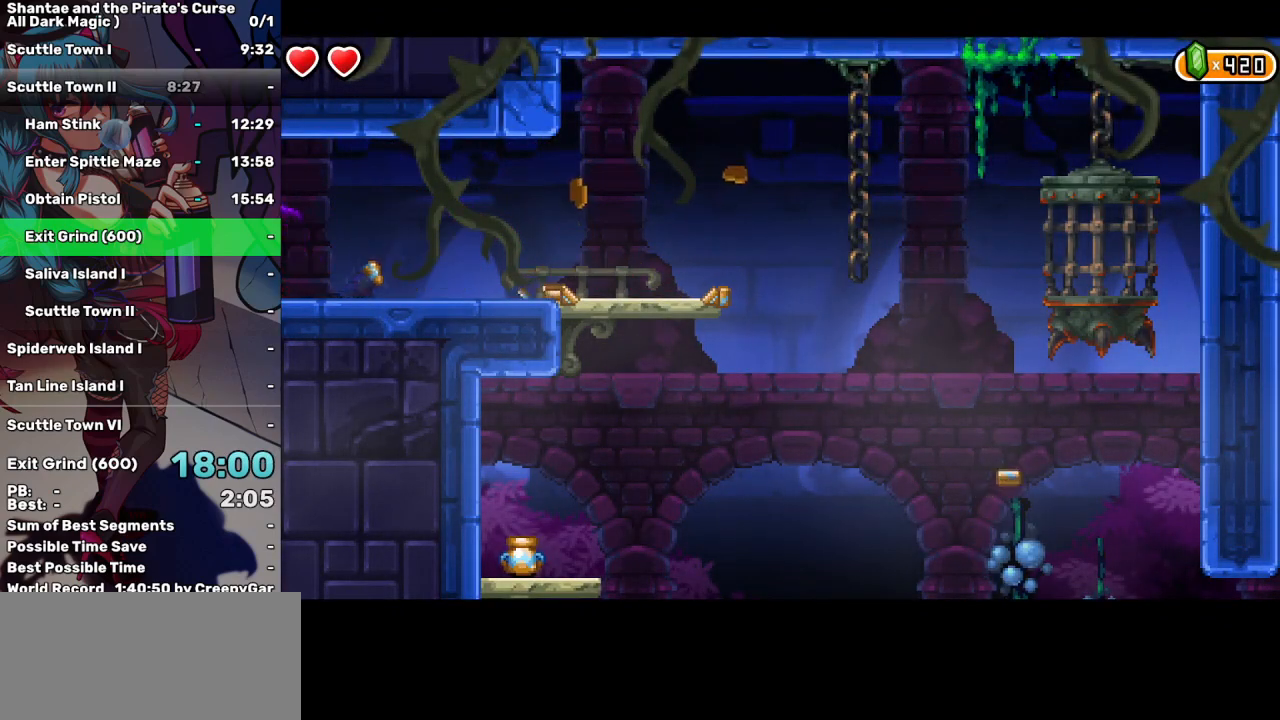
{"keys": ["right"], "events": [[150, "left", "up"]]}
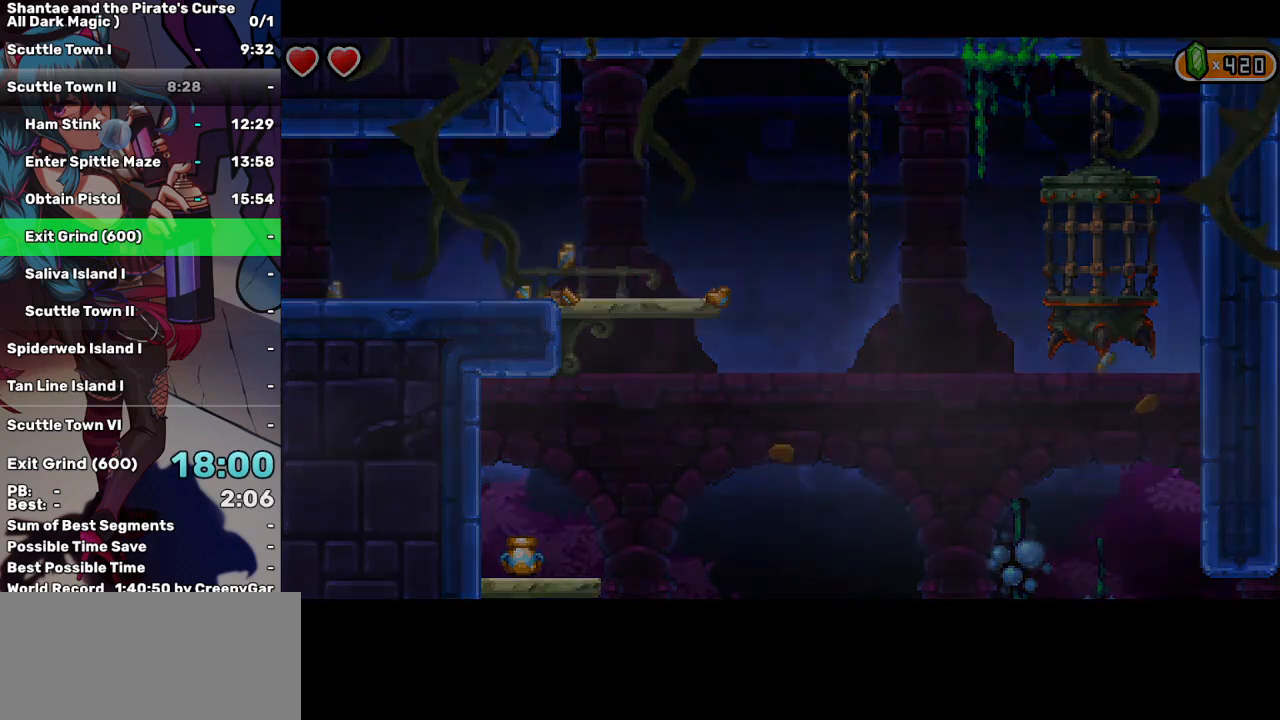
{"keys": ["right"], "events": []}
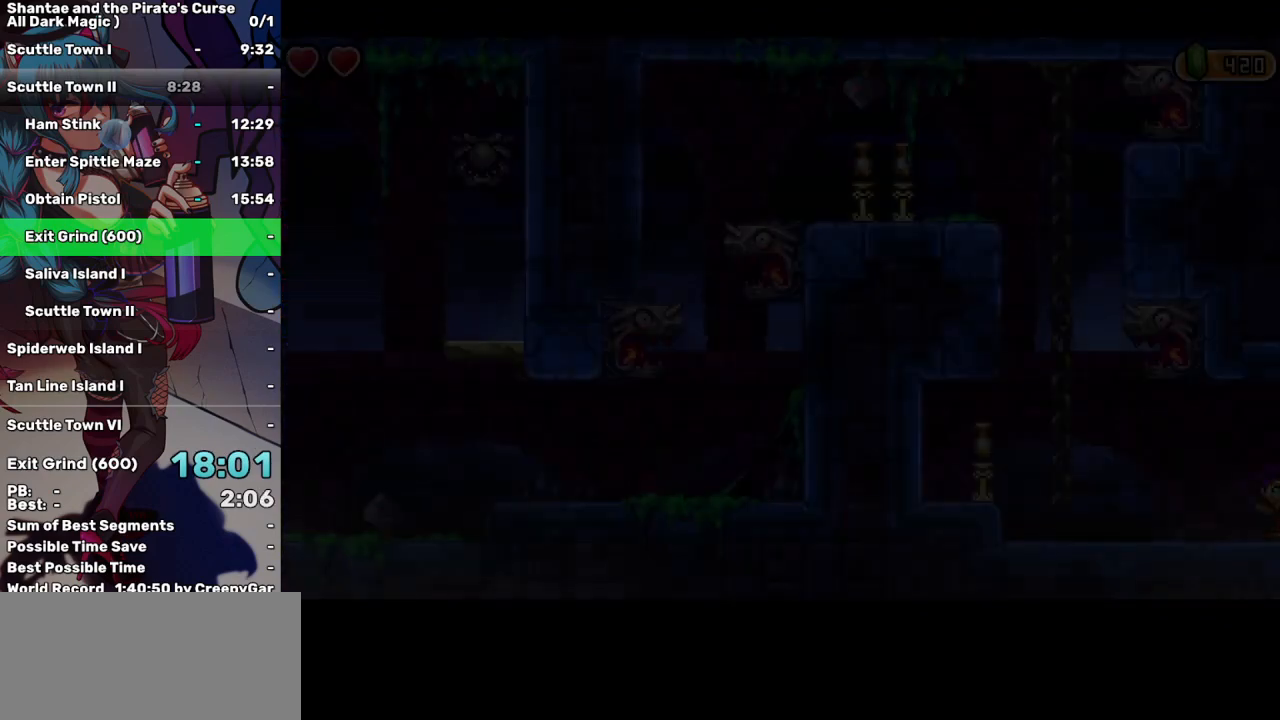
{"keys": ["right"], "events": []}
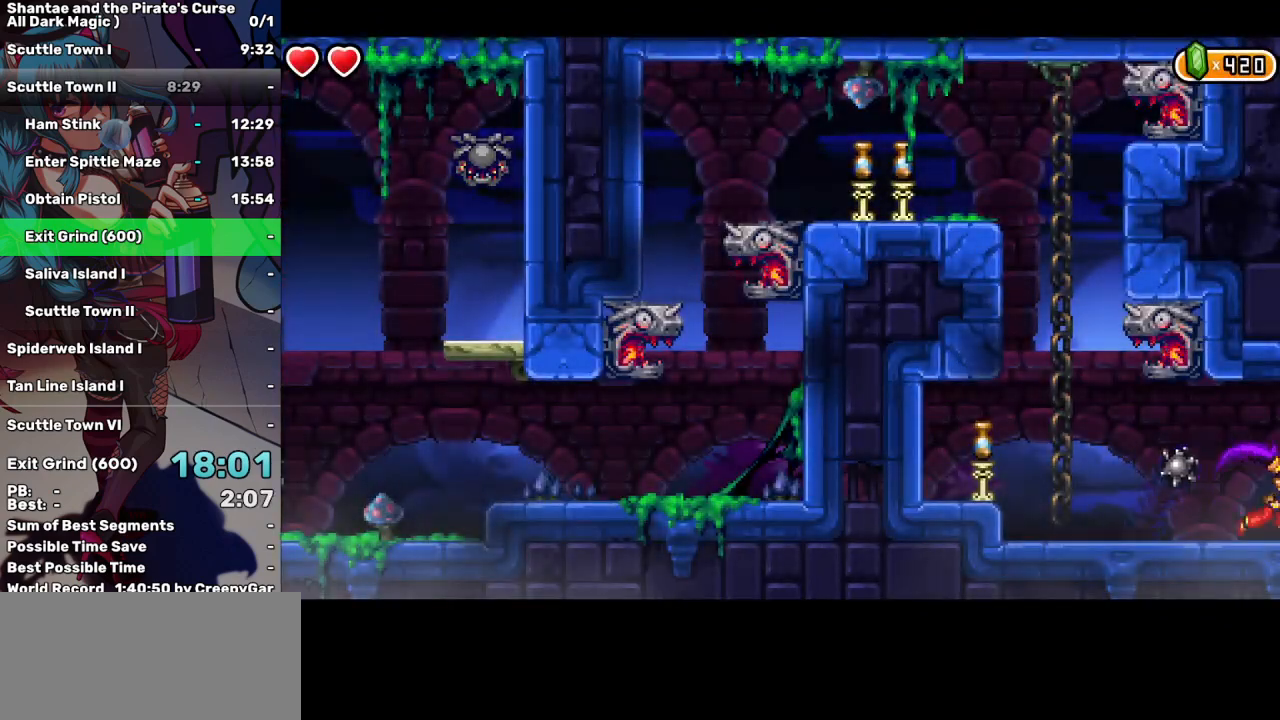
{"keys": ["right"], "events": []}
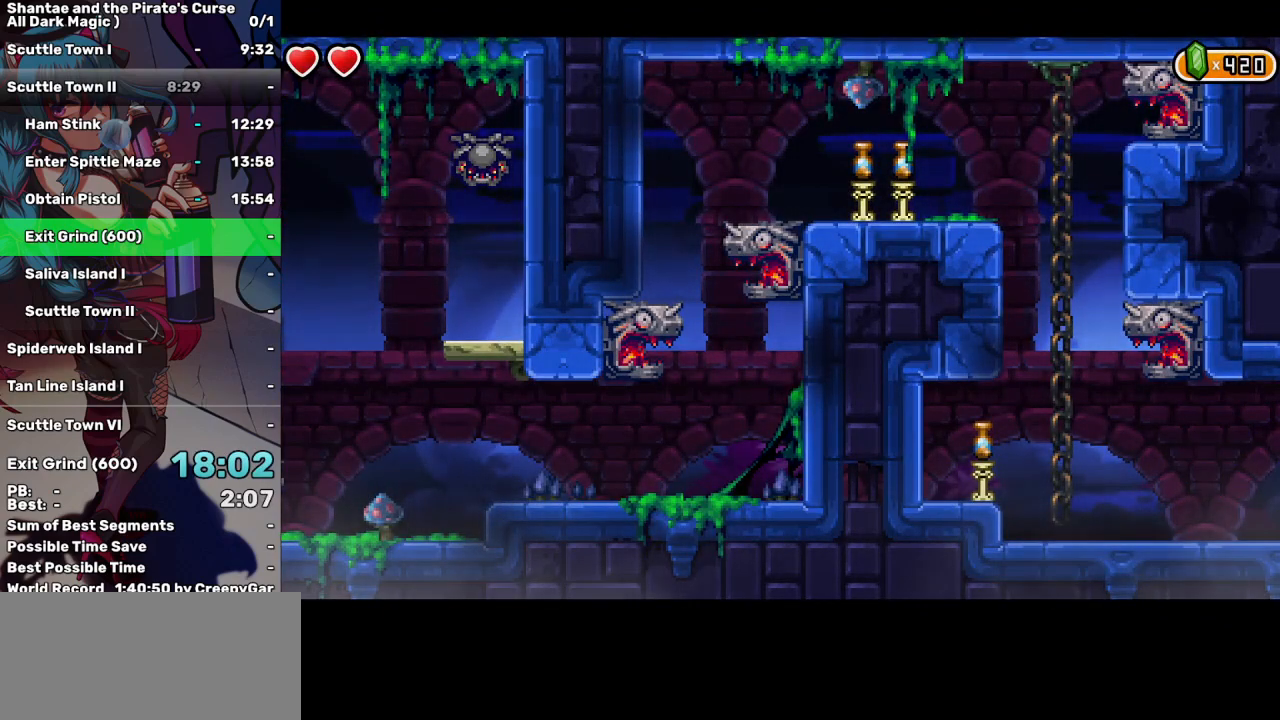
{"keys": ["right"], "events": []}
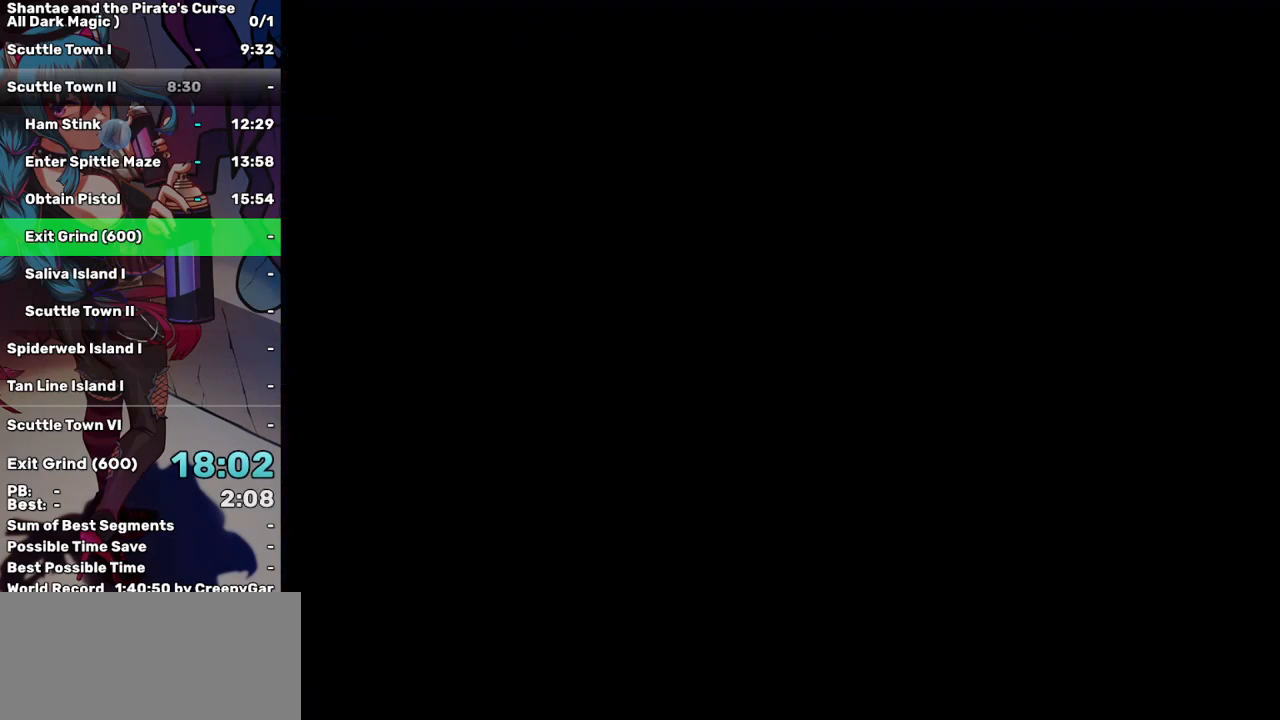
{"keys": ["right"], "events": []}
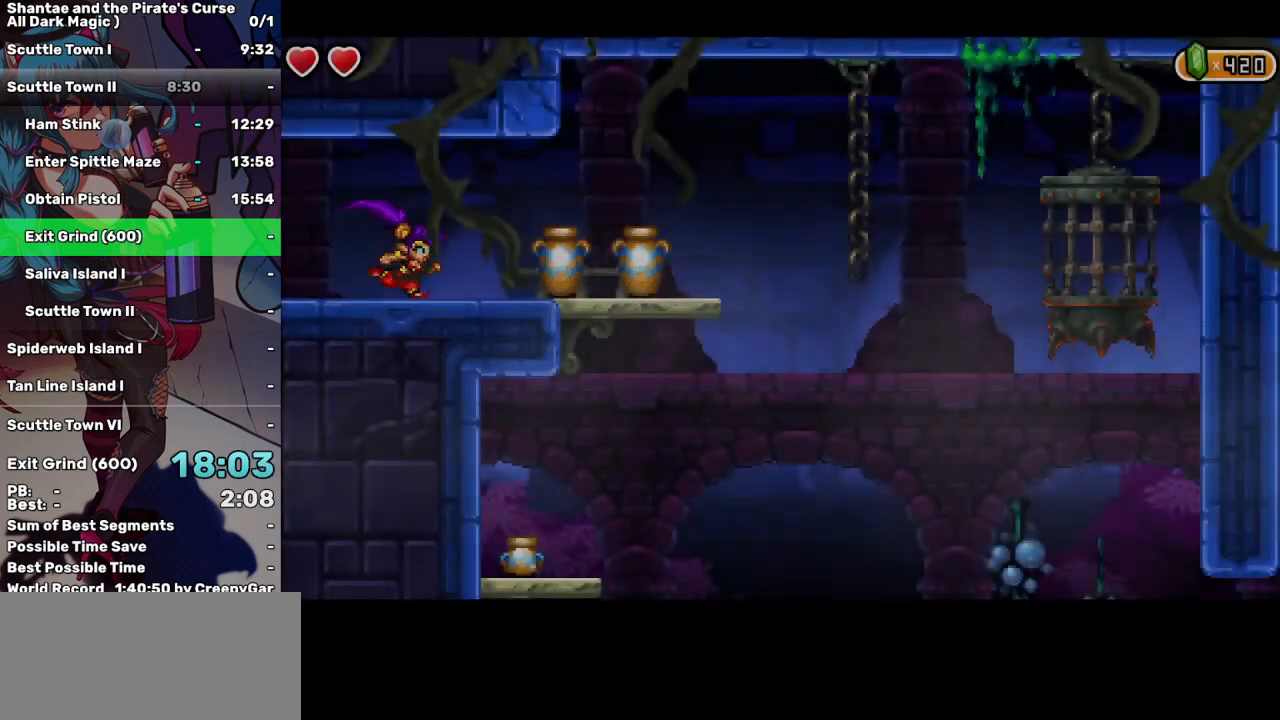
{"keys": ["left"], "events": [[417, "left", "down"], [467, "right", "up"]]}
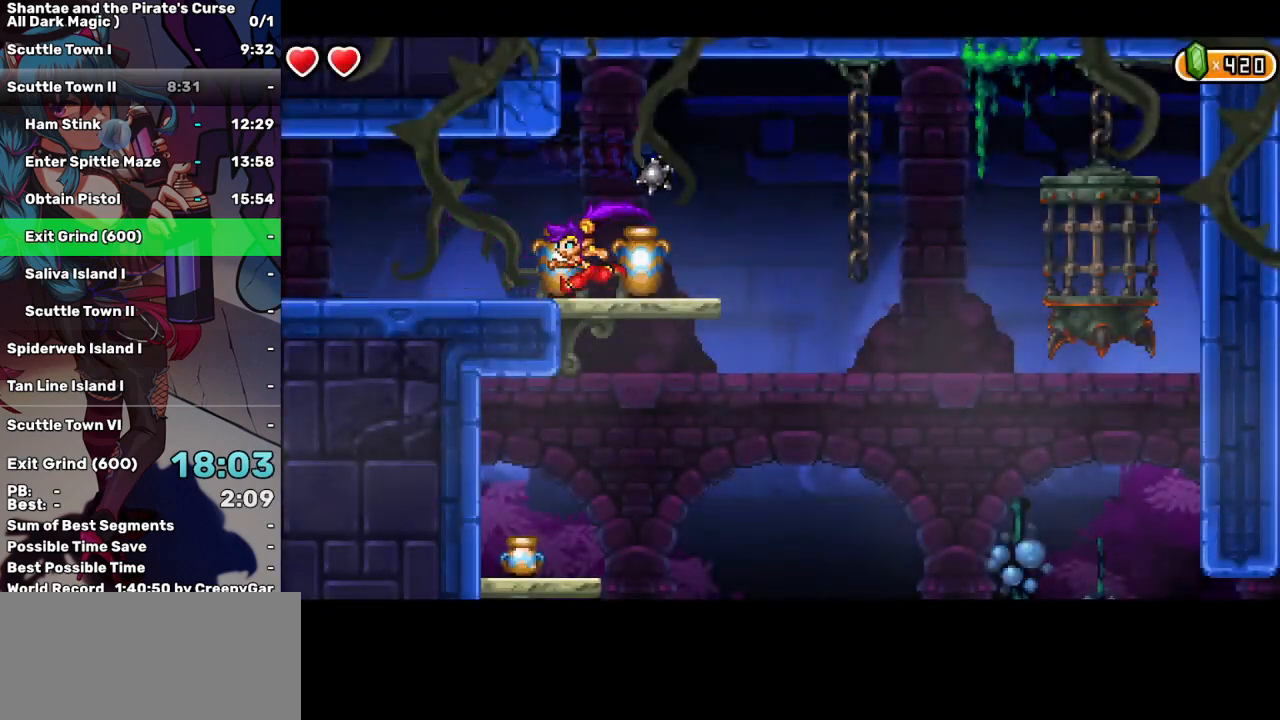
{"keys": ["left", "space"], "events": [[300, "space", "down"]]}
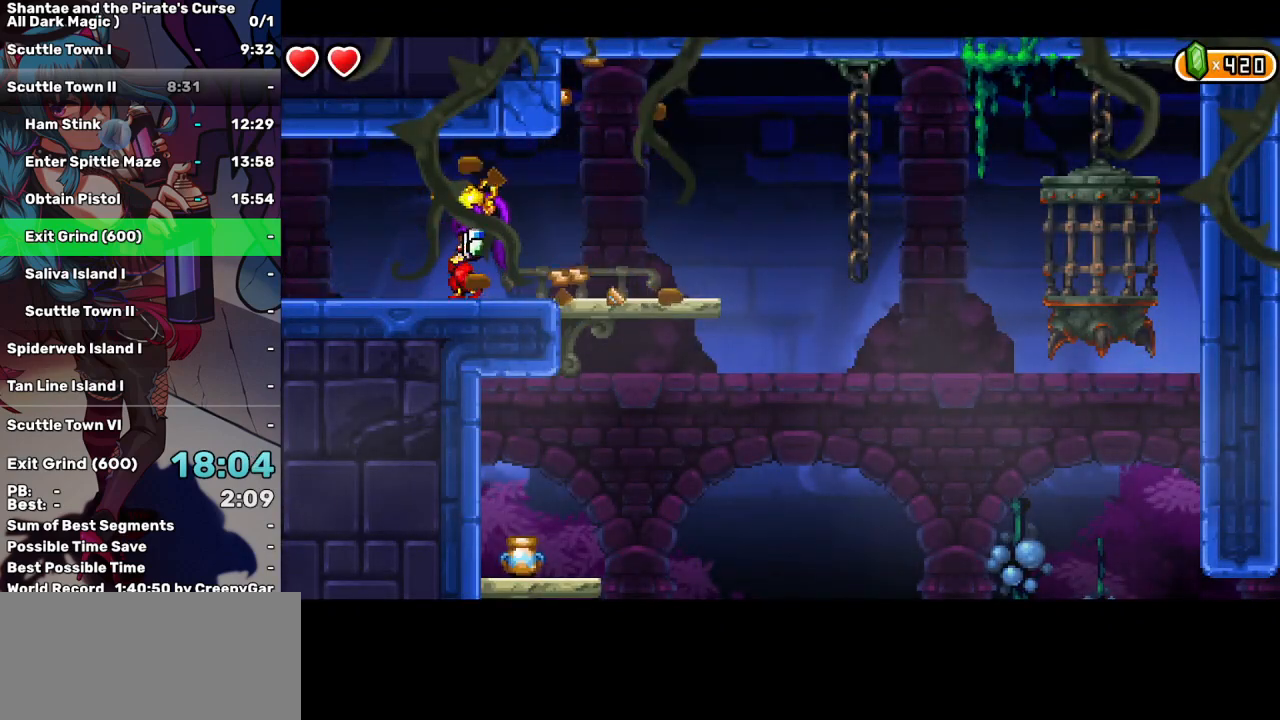
{"keys": ["left"], "events": [[267, "space", "up"]]}
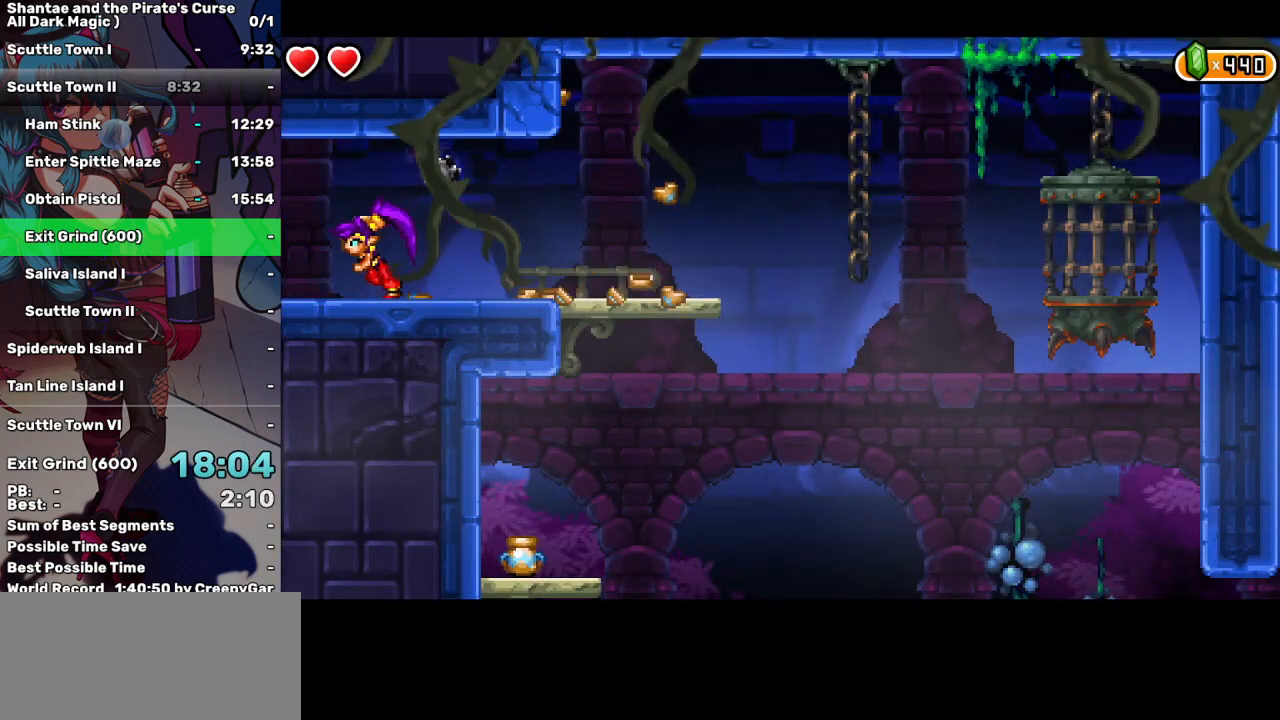
{"keys": ["left", "right"], "events": [[467, "right", "down"]]}